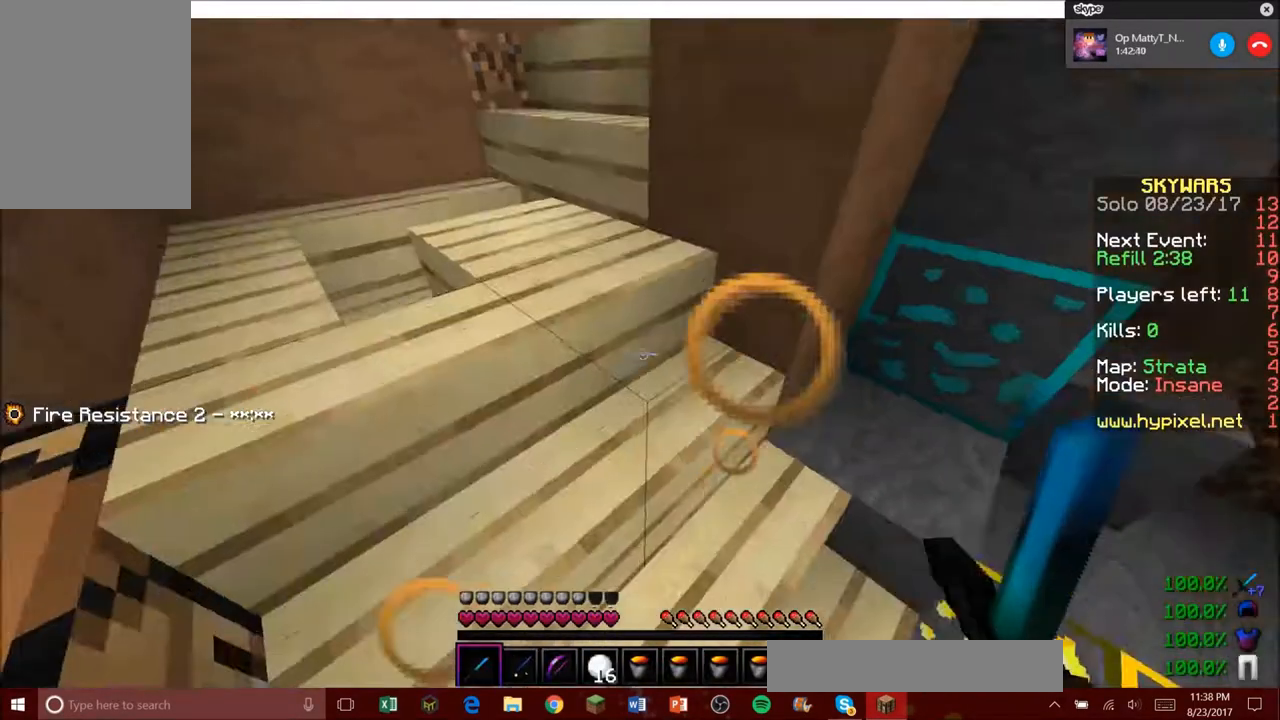
Gameplay with keyboard and mouse; each line is a JSON object with the keys and mouse buttons held at the frame after it. "events" lists presses ("down") and releases ("up") of "a", "d", "s", "w", "mouse_left" and "mouse_right" between this image and that frame as [ms after this image, input, new state], when the widget could be followed in between. "mouse_left", "mouse_right" = the "left", "right" buttons of the "mouse" list. No other keys are recorded. Fast repeated clicks can show as one long hold. Mouse movement is not recorded.
{"keys": ["w"], "mouse": [], "events": [[100, "w", "down"]]}
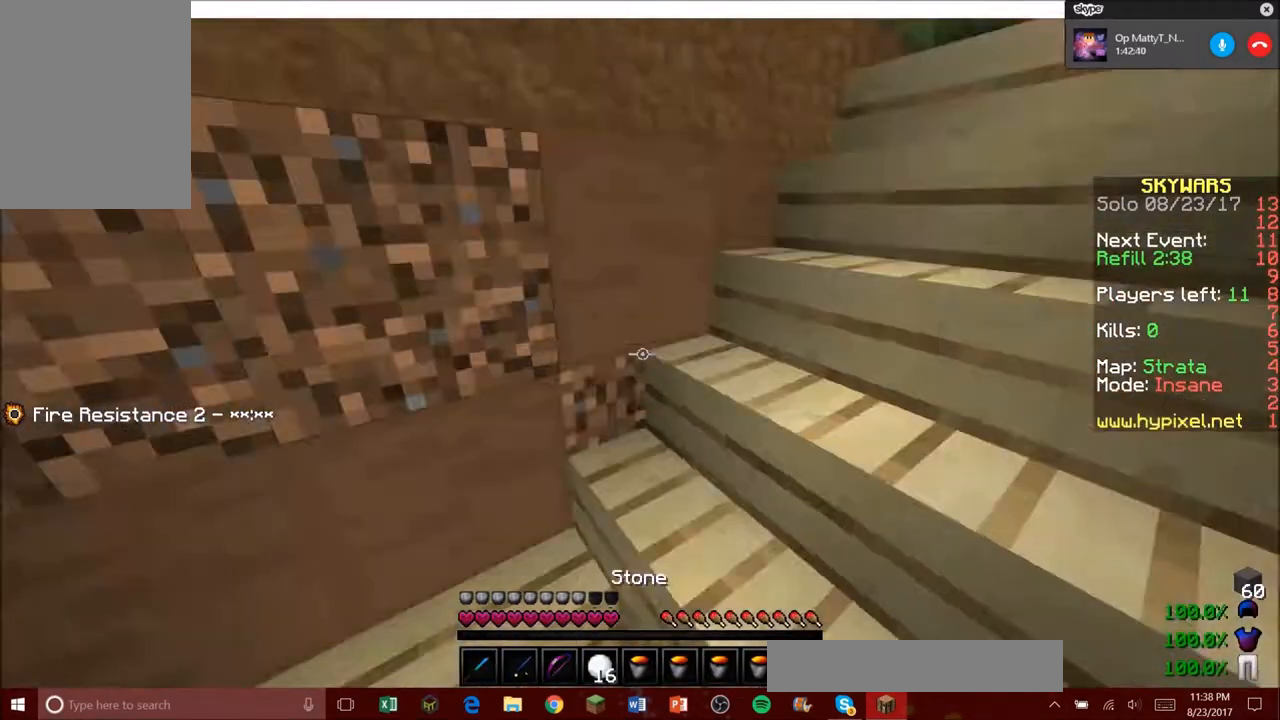
{"keys": ["w"], "mouse": [], "events": []}
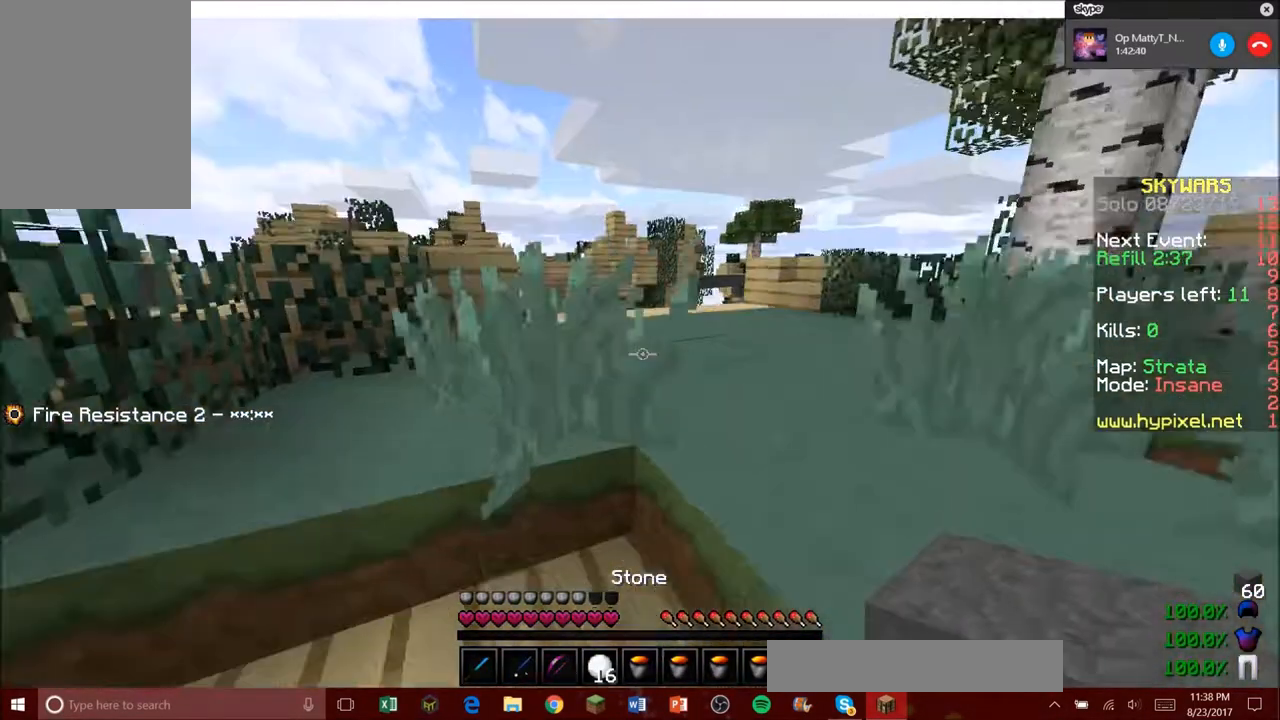
{"keys": ["w"], "mouse": [], "events": [[300, "d", "down"], [467, "d", "up"]]}
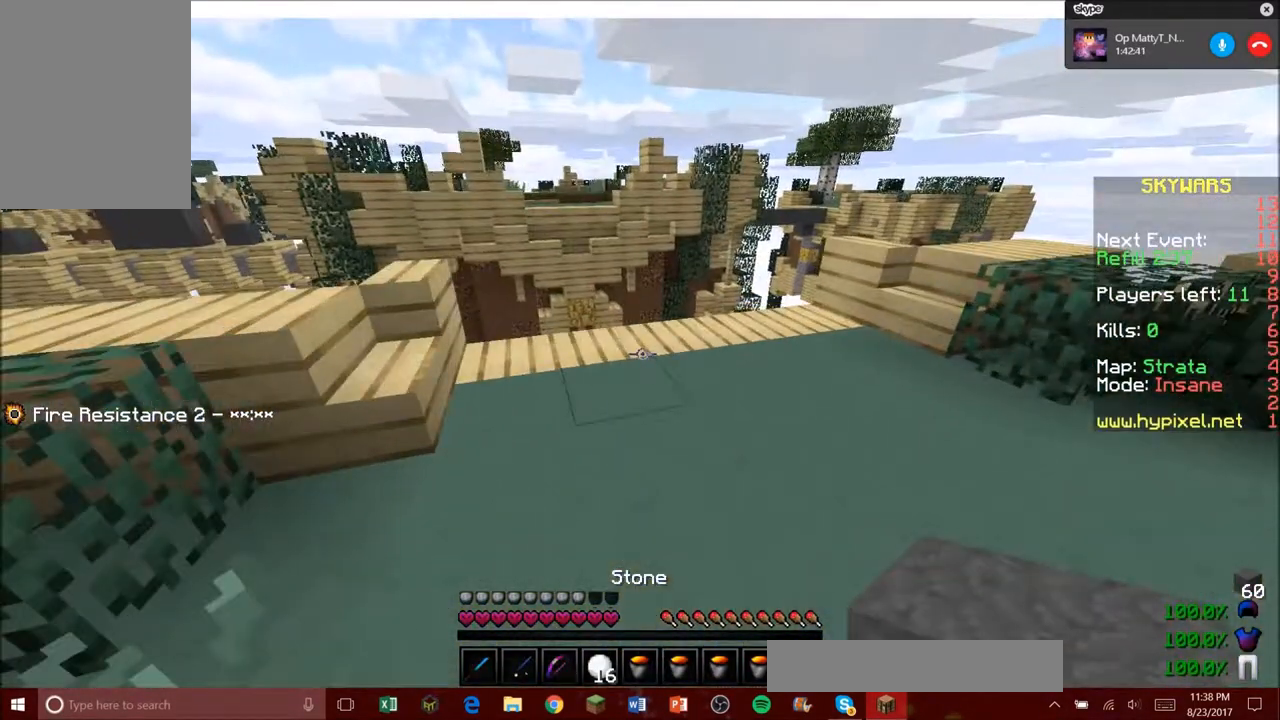
{"keys": ["w"], "mouse": [], "events": [[167, "mouse_right", "down"], [300, "mouse_right", "up"]]}
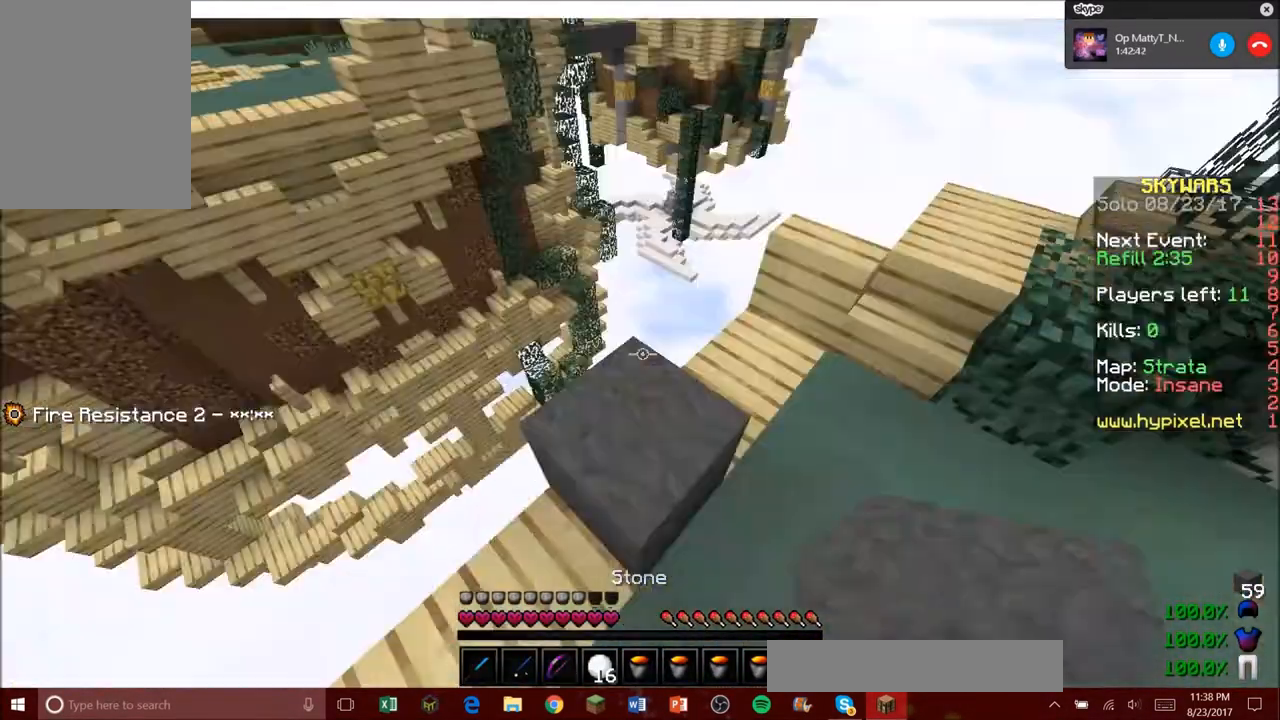
{"keys": ["a", "s"], "mouse": [], "events": [[100, "a", "down"], [100, "w", "up"], [133, "s", "down"]]}
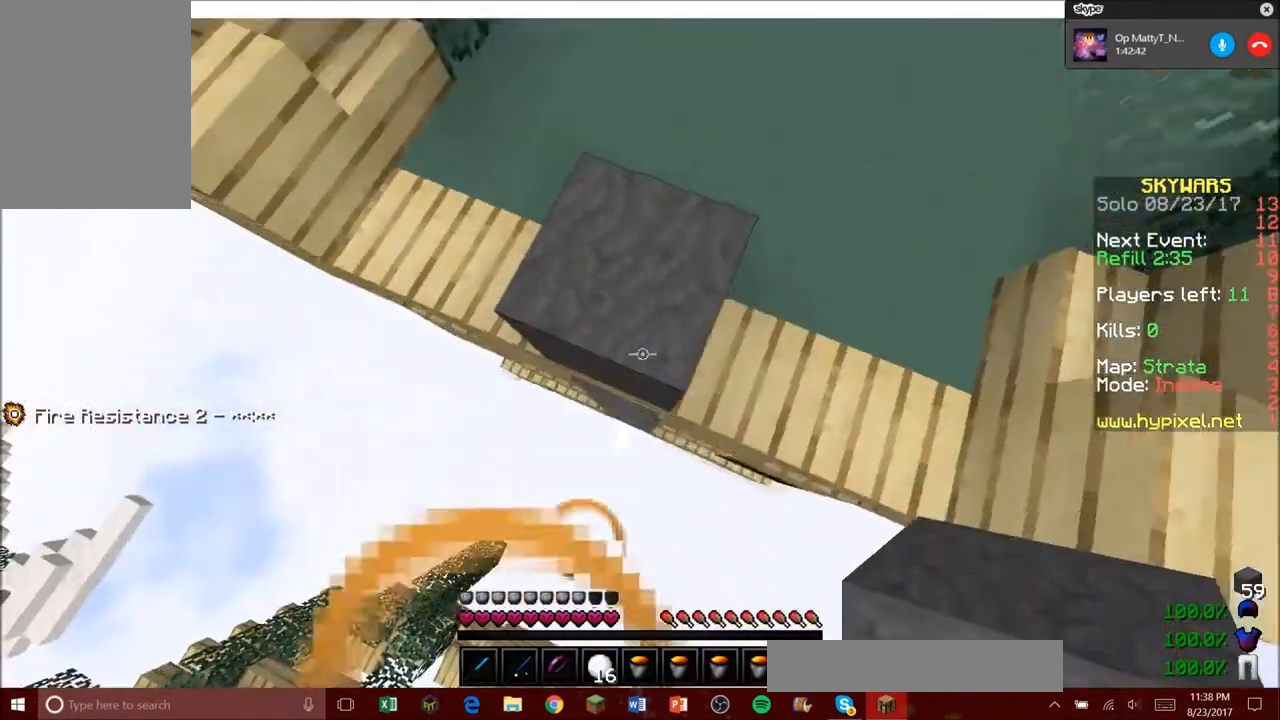
{"keys": ["a", "s"], "mouse": ["right"], "events": [[134, "mouse_right", "down"]]}
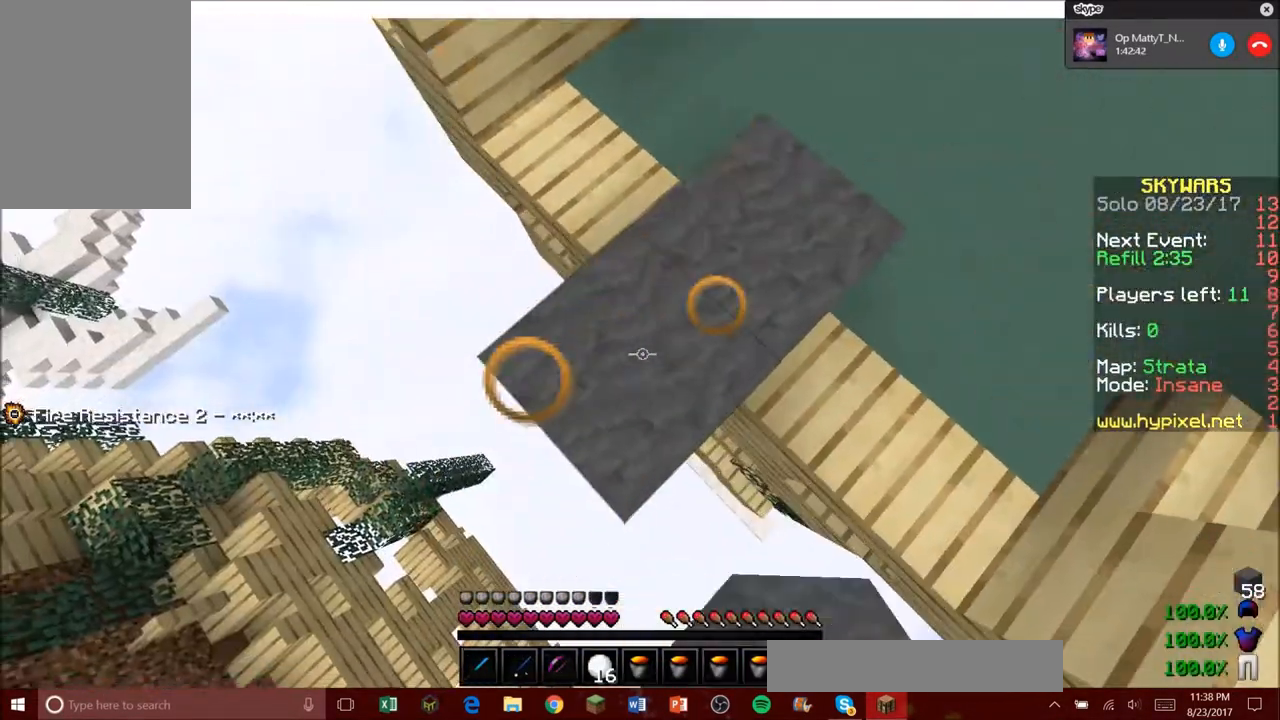
{"keys": ["a", "s"], "mouse": ["right"], "events": []}
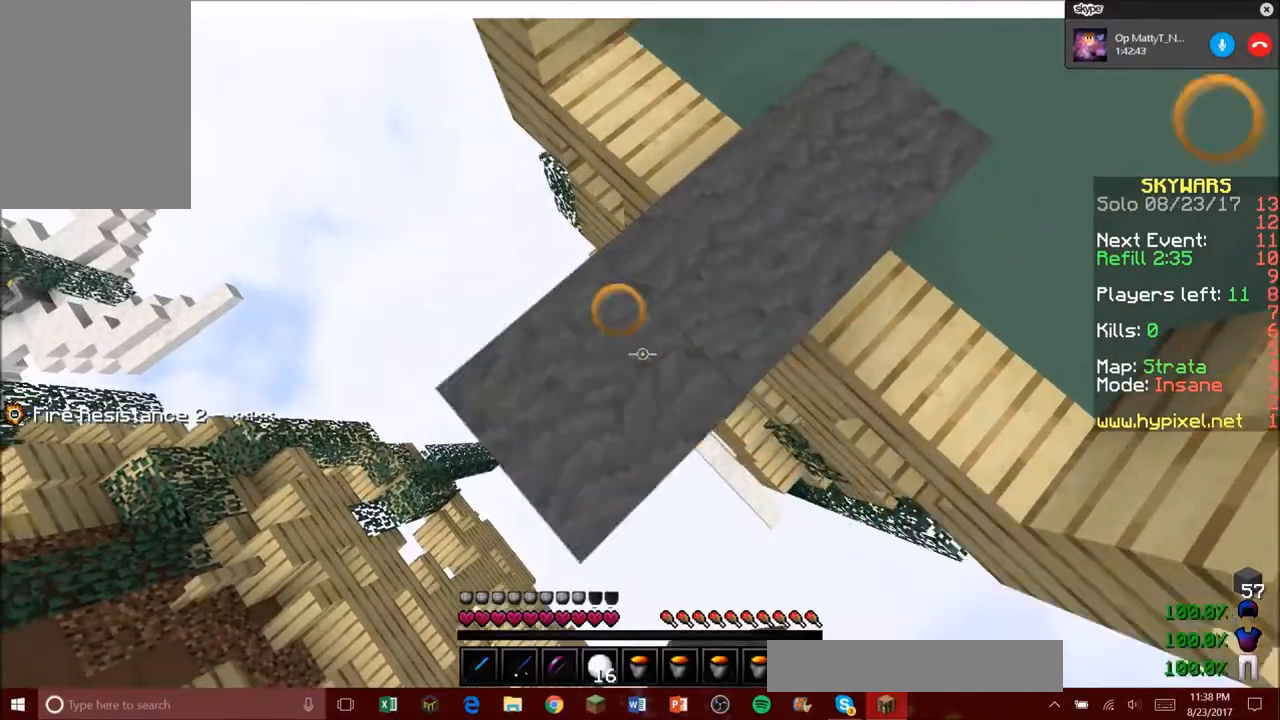
{"keys": ["a", "s"], "mouse": ["right"], "events": []}
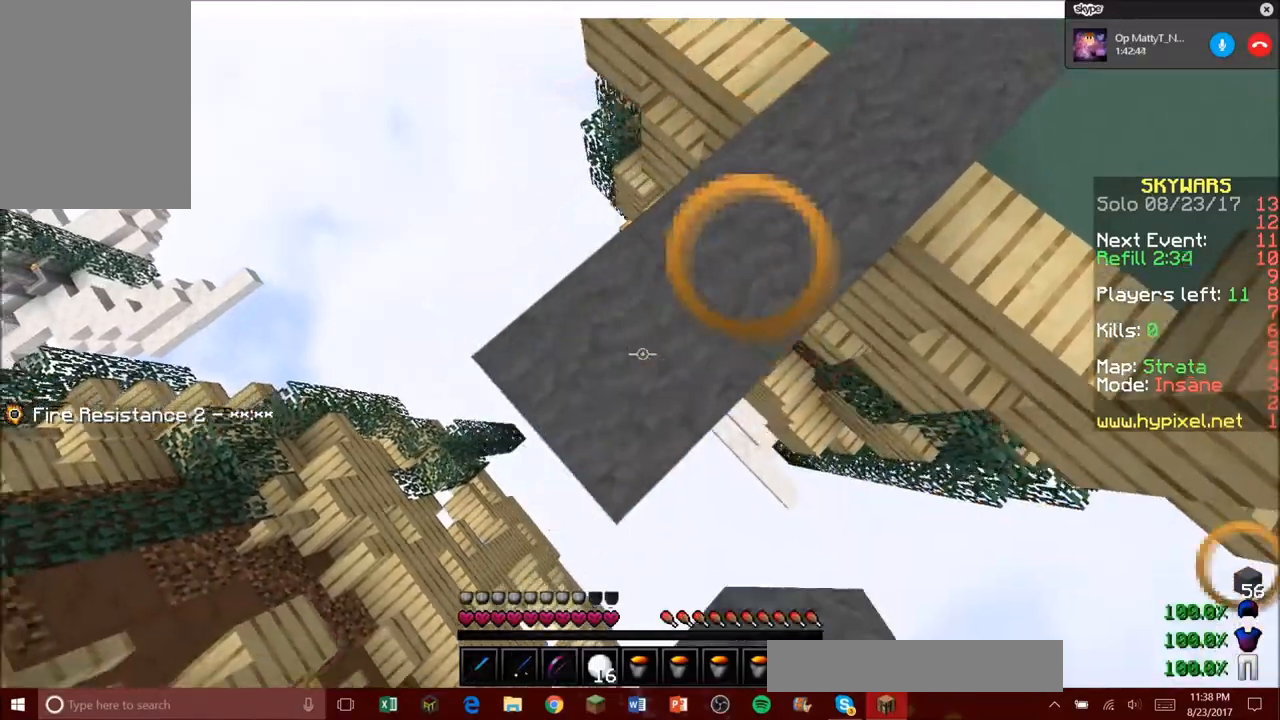
{"keys": ["a", "s"], "mouse": ["right"], "events": []}
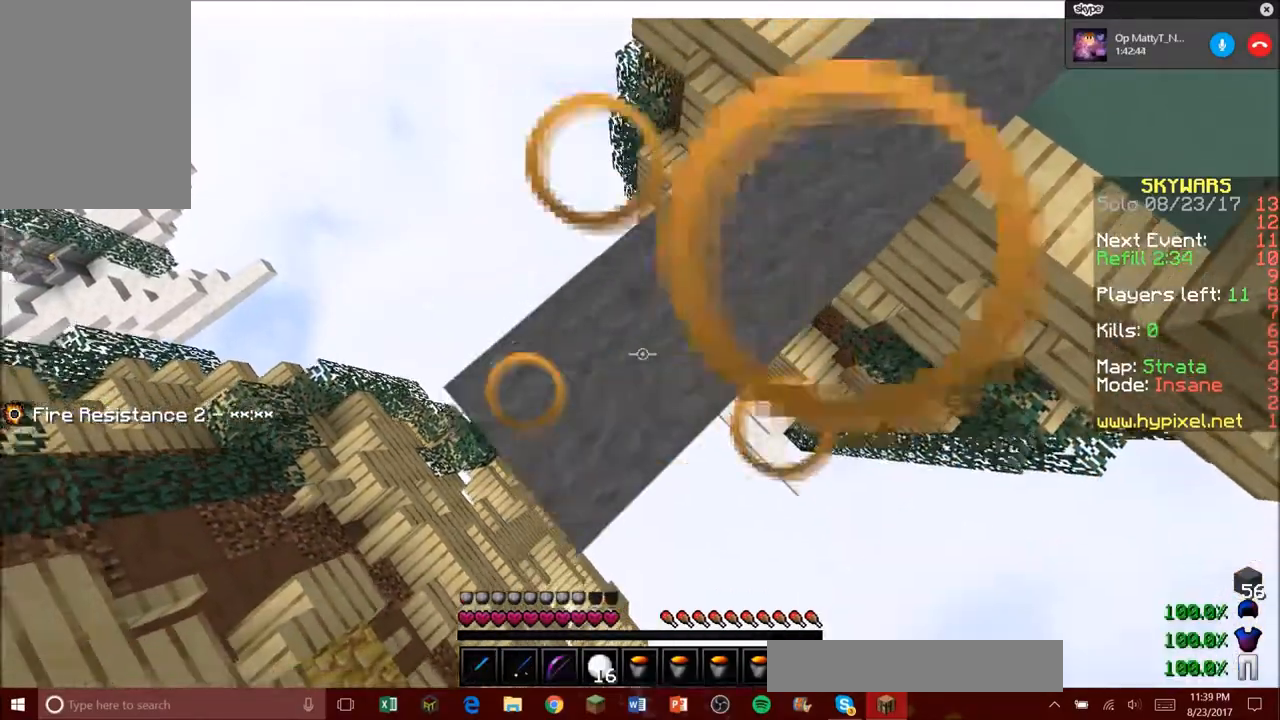
{"keys": ["a", "s"], "mouse": ["right"], "events": []}
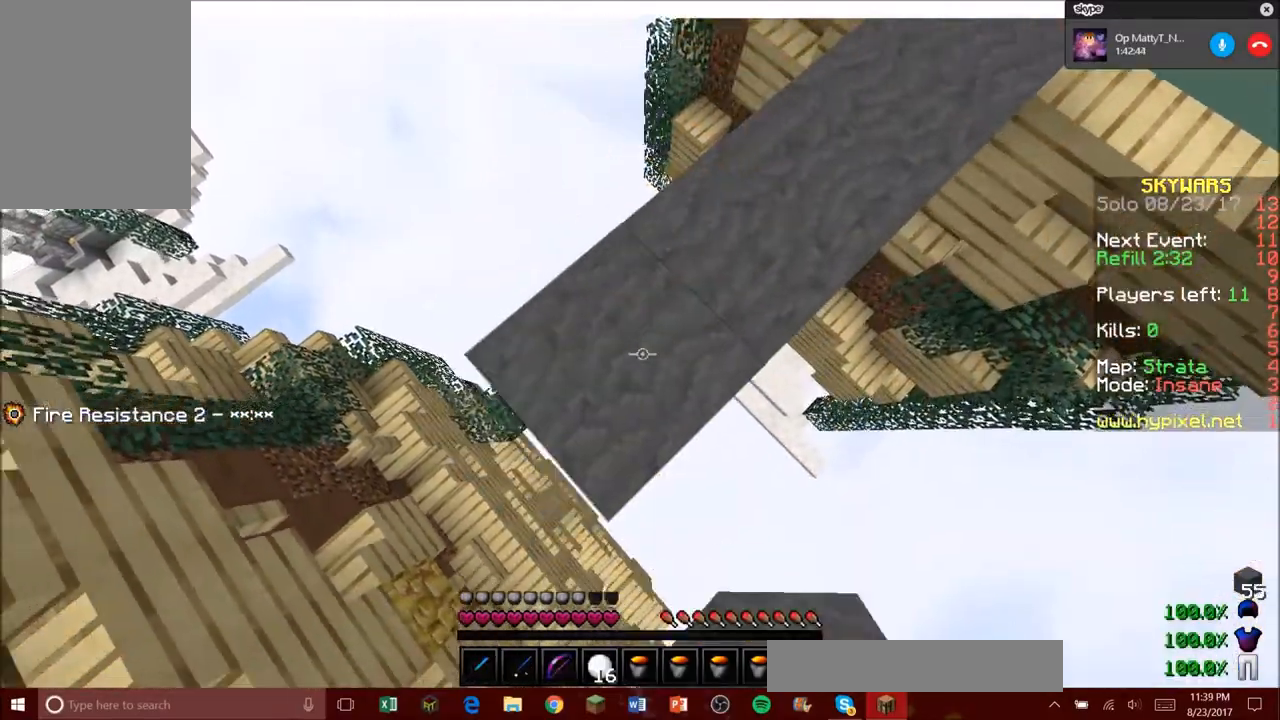
{"keys": ["a", "s"], "mouse": ["right"], "events": []}
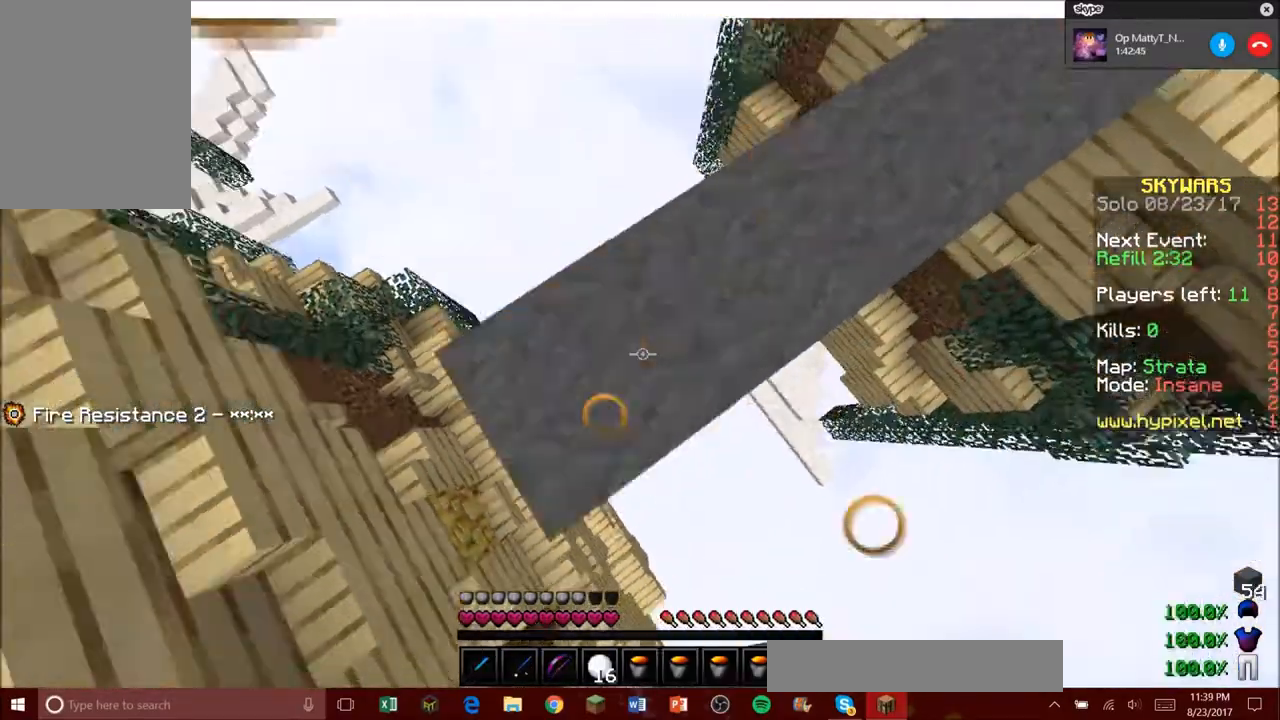
{"keys": ["w"], "mouse": [], "events": [[134, "a", "up"], [134, "mouse_left", "down"], [134, "mouse_right", "up"], [134, "s", "up"], [167, "w", "down"], [267, "mouse_left", "up"], [300, "mouse_left", "down"], [467, "mouse_left", "up"]]}
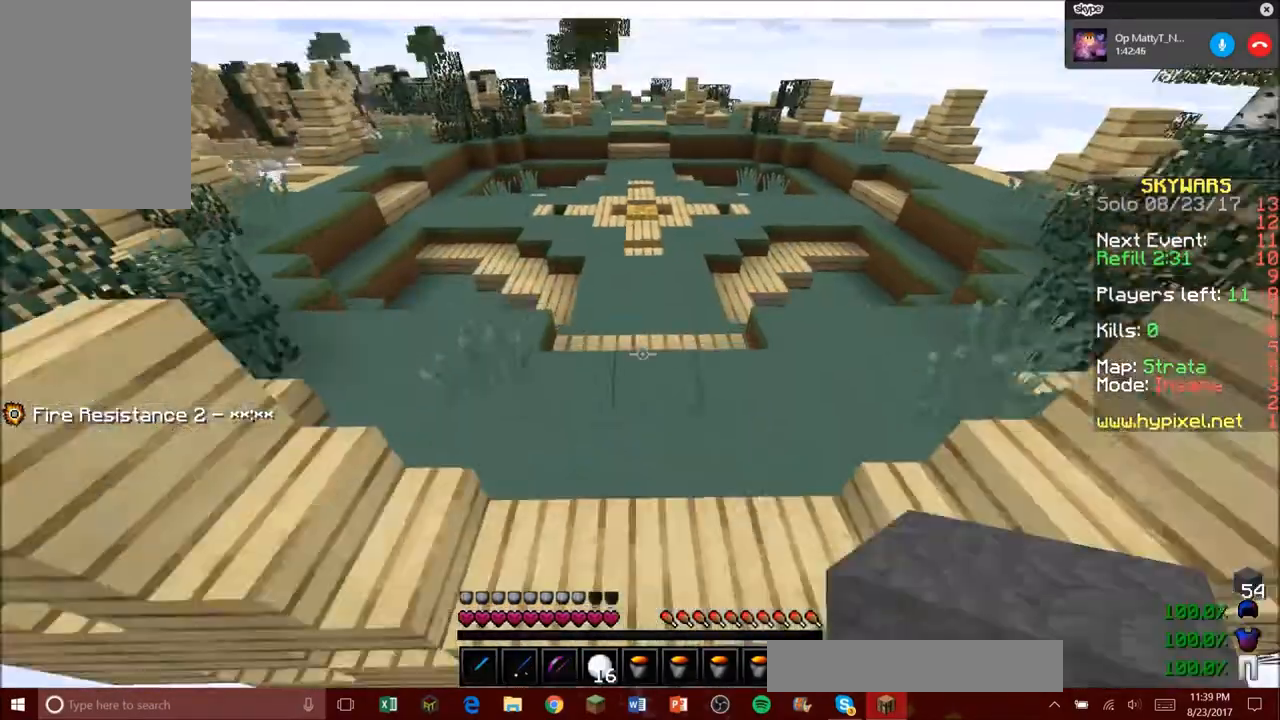
{"keys": ["w"], "mouse": [], "events": []}
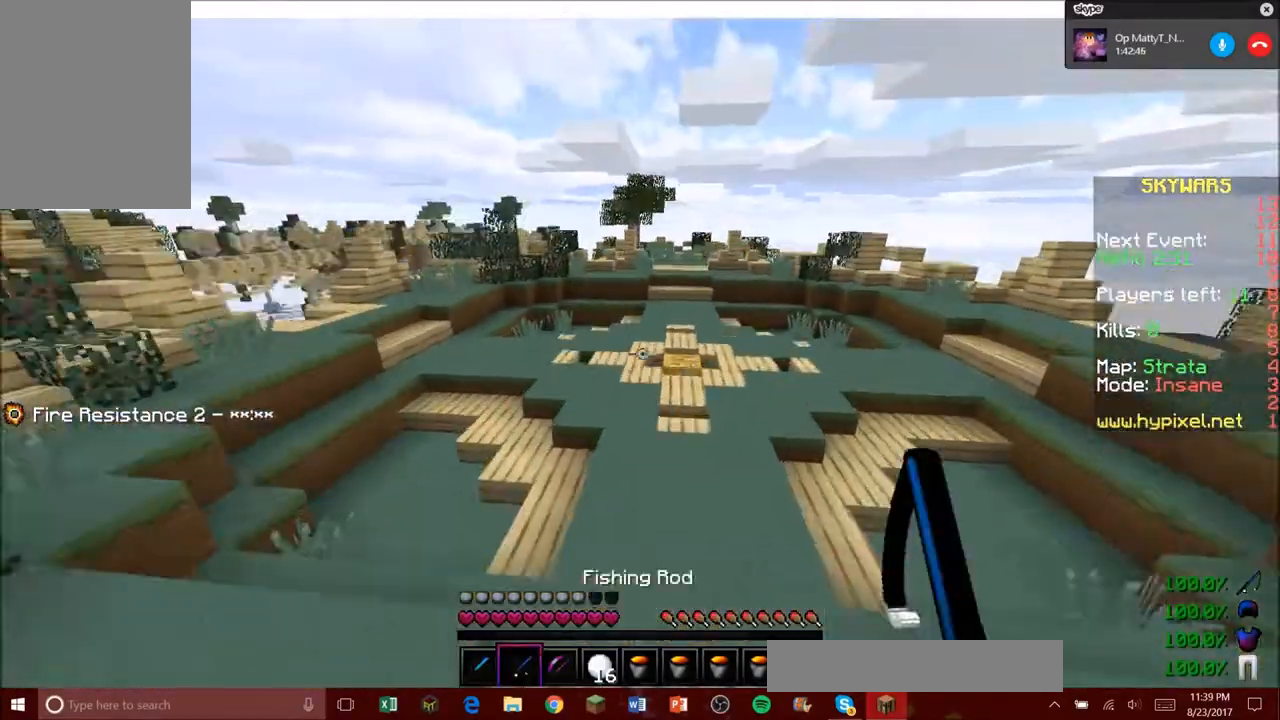
{"keys": ["w"], "mouse": [], "events": []}
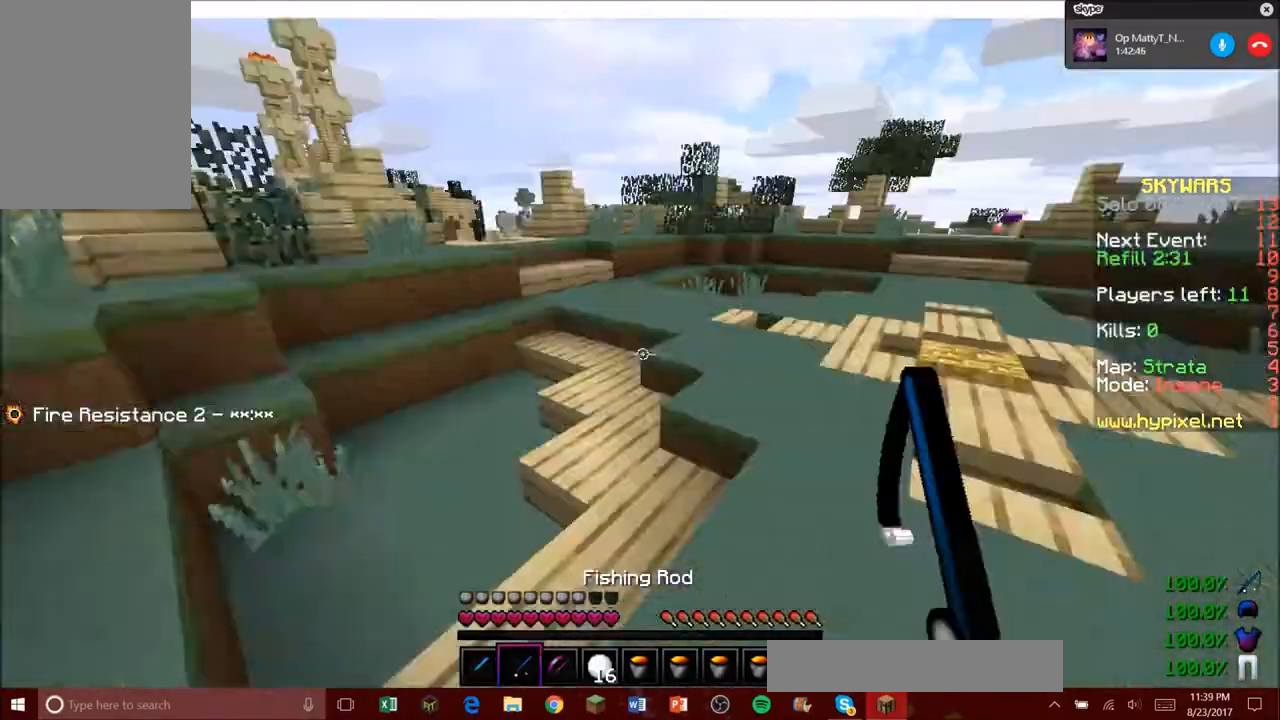
{"keys": ["w"], "mouse": [], "events": []}
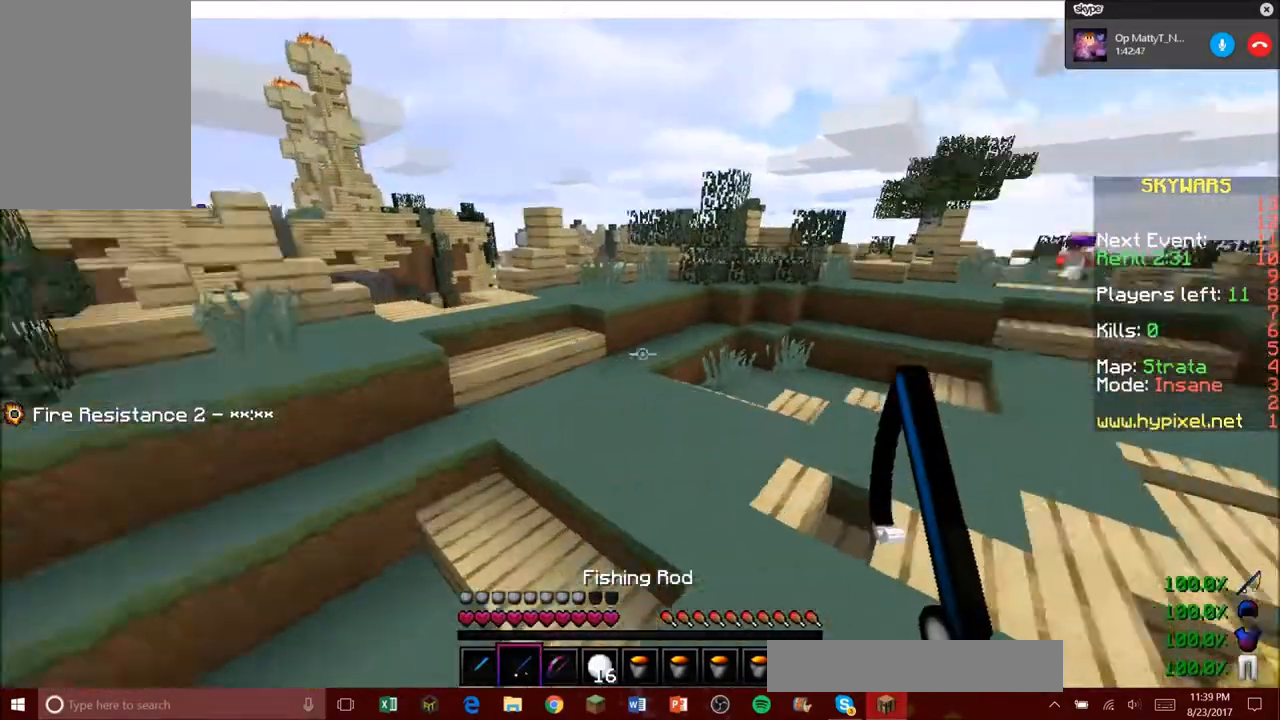
{"keys": ["w"], "mouse": [], "events": []}
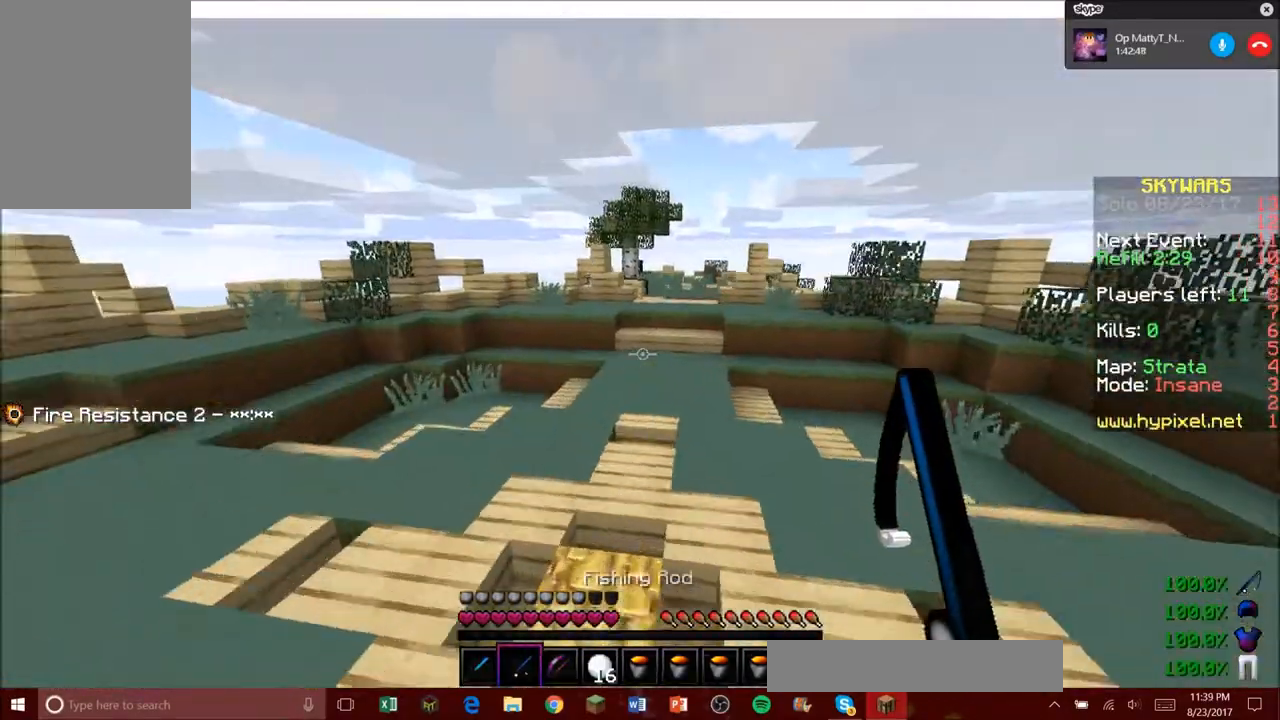
{"keys": ["w"], "mouse": [], "events": []}
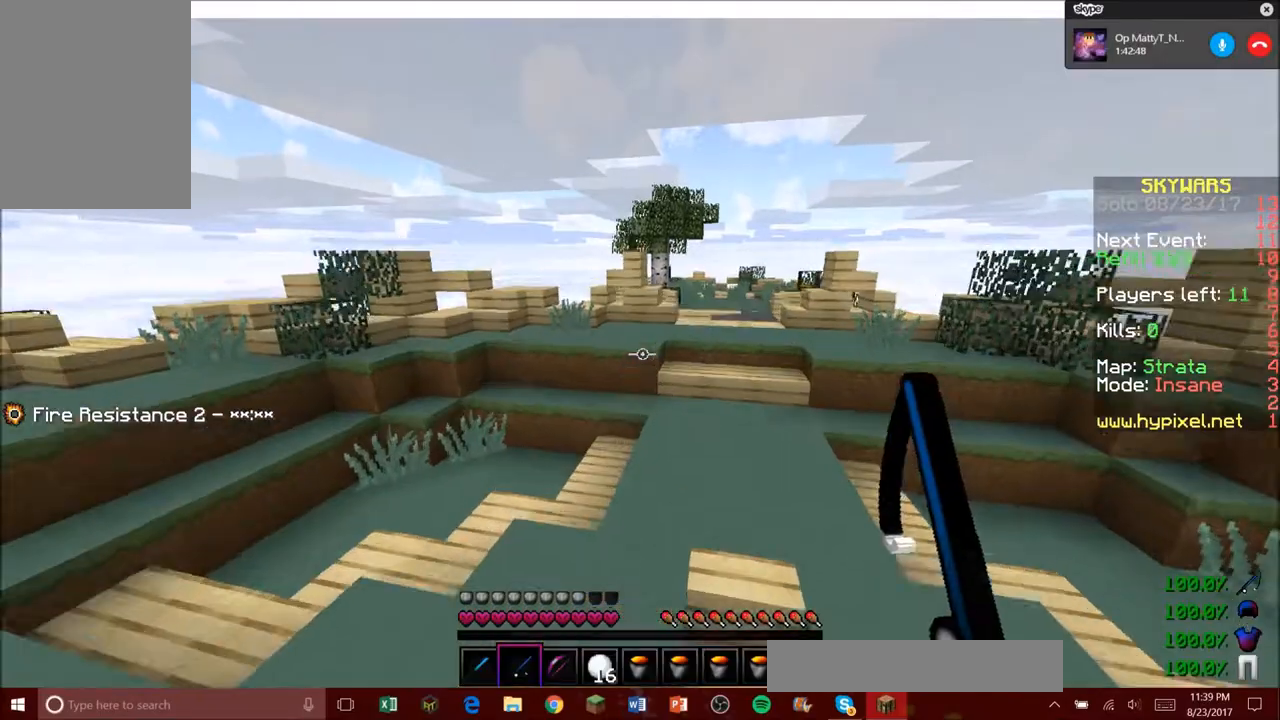
{"keys": ["a", "w"], "mouse": [], "events": [[300, "a", "down"]]}
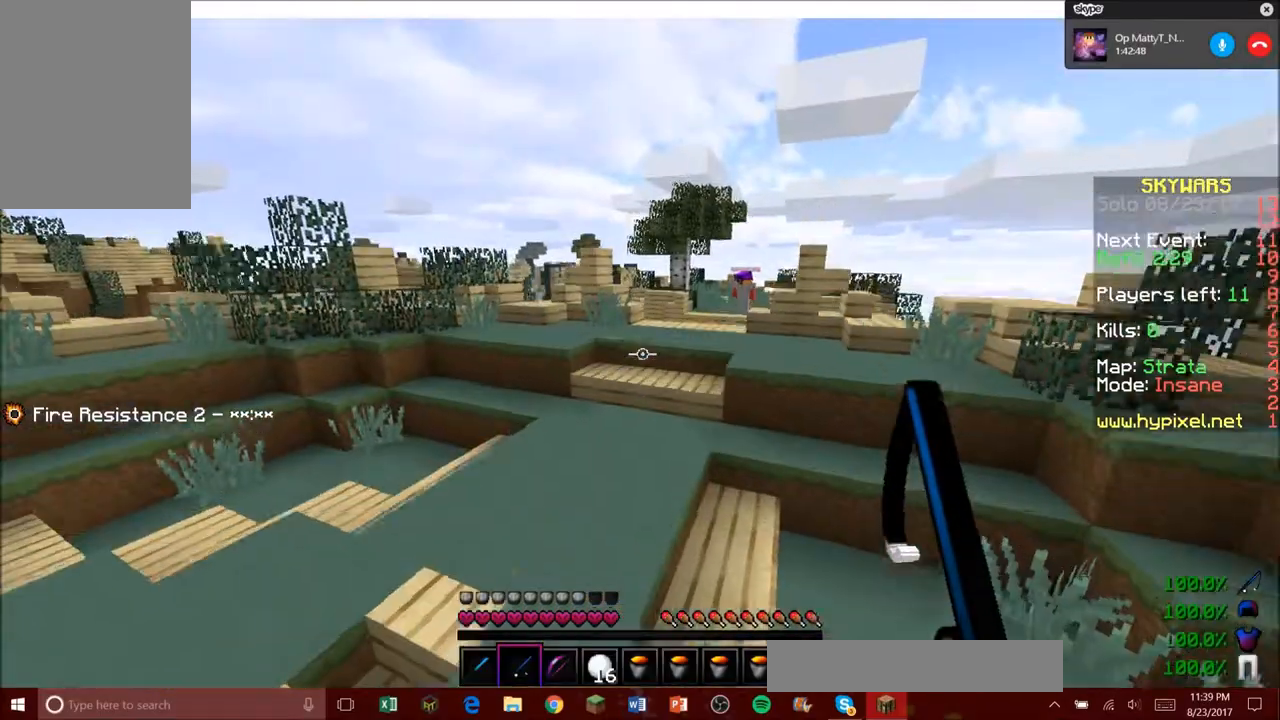
{"keys": ["w"], "mouse": [], "events": [[300, "a", "up"]]}
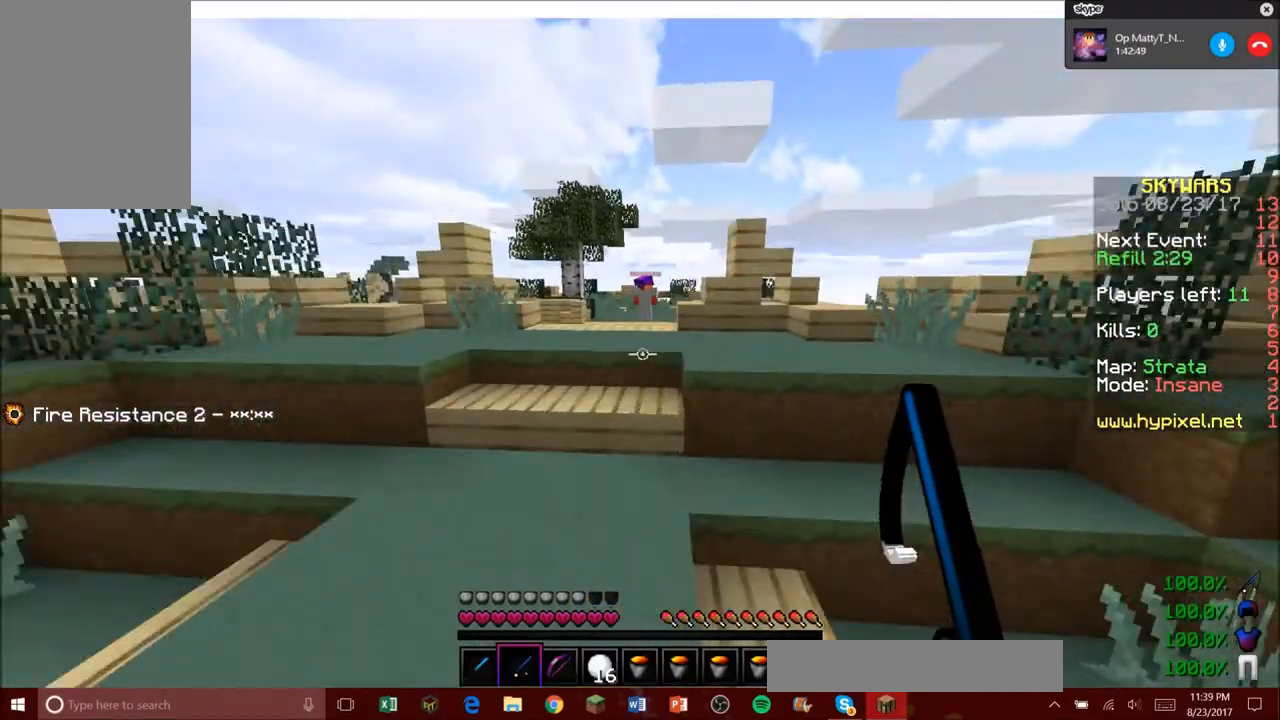
{"keys": ["w"], "mouse": ["right"], "events": [[300, "mouse_right", "down"]]}
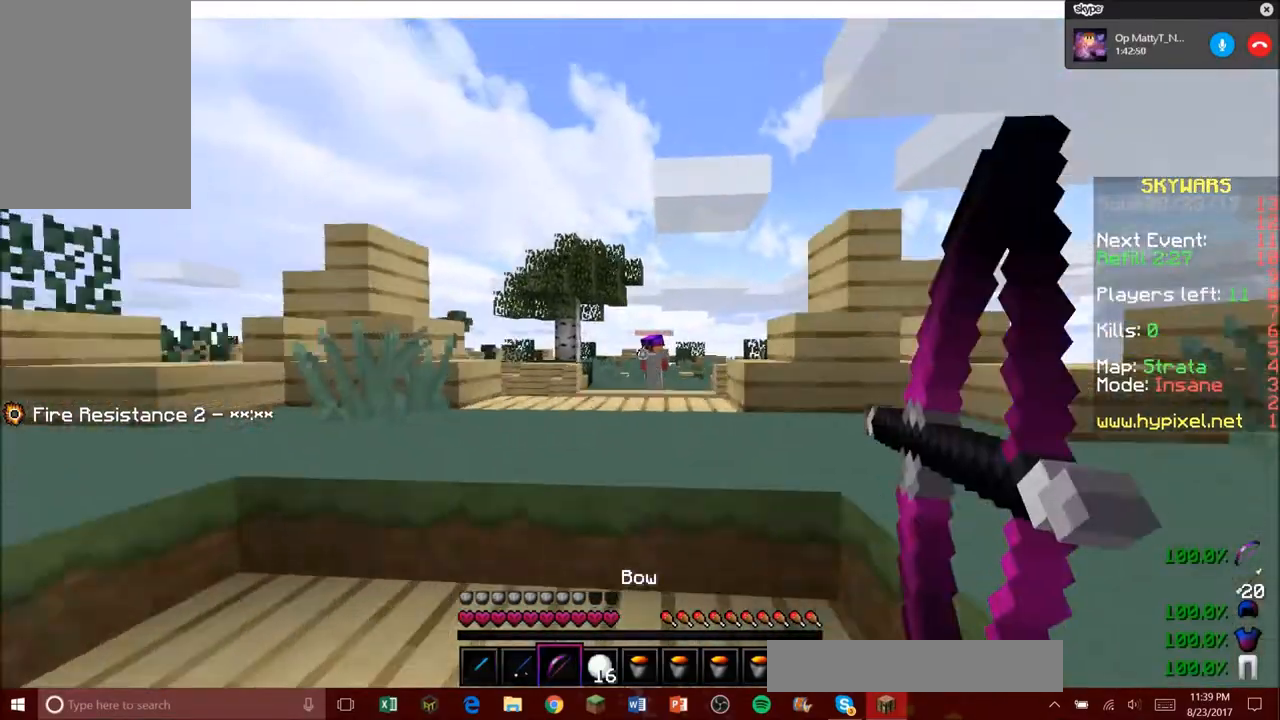
{"keys": ["w"], "mouse": ["left", "right"], "events": [[467, "mouse_left", "down"]]}
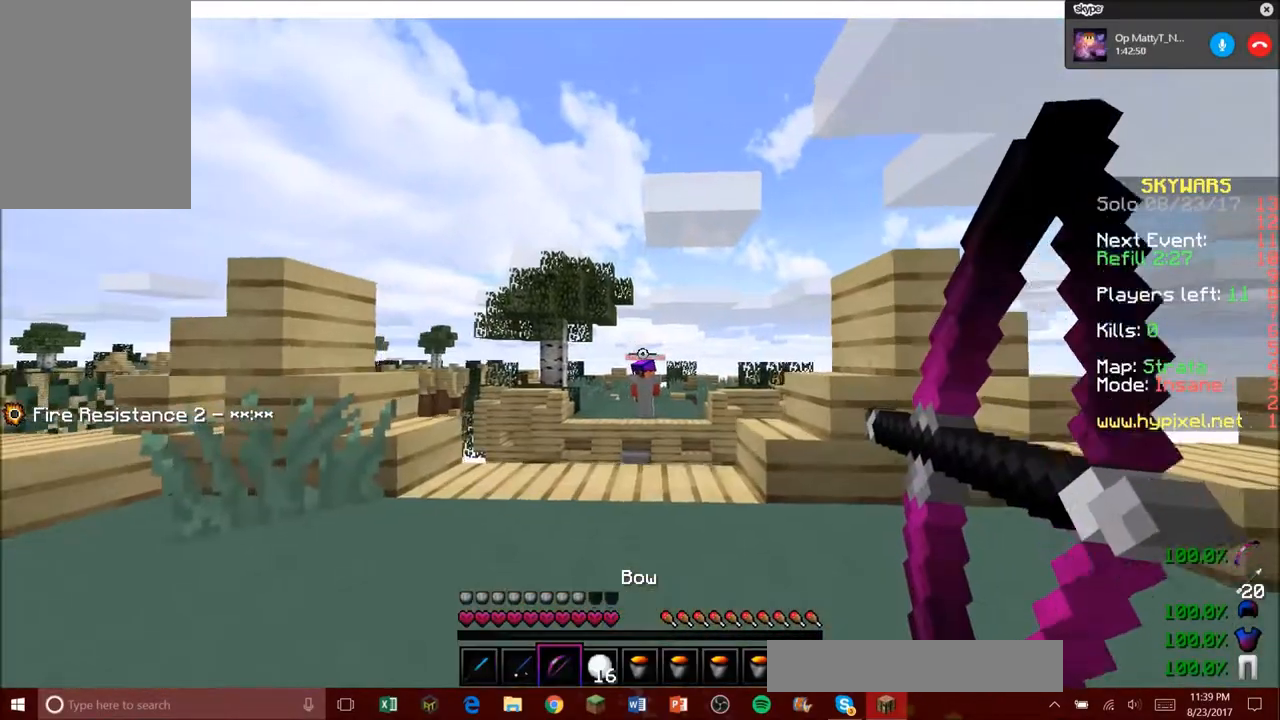
{"keys": ["w"], "mouse": [], "events": [[33, "mouse_right", "up"], [300, "mouse_left", "up"]]}
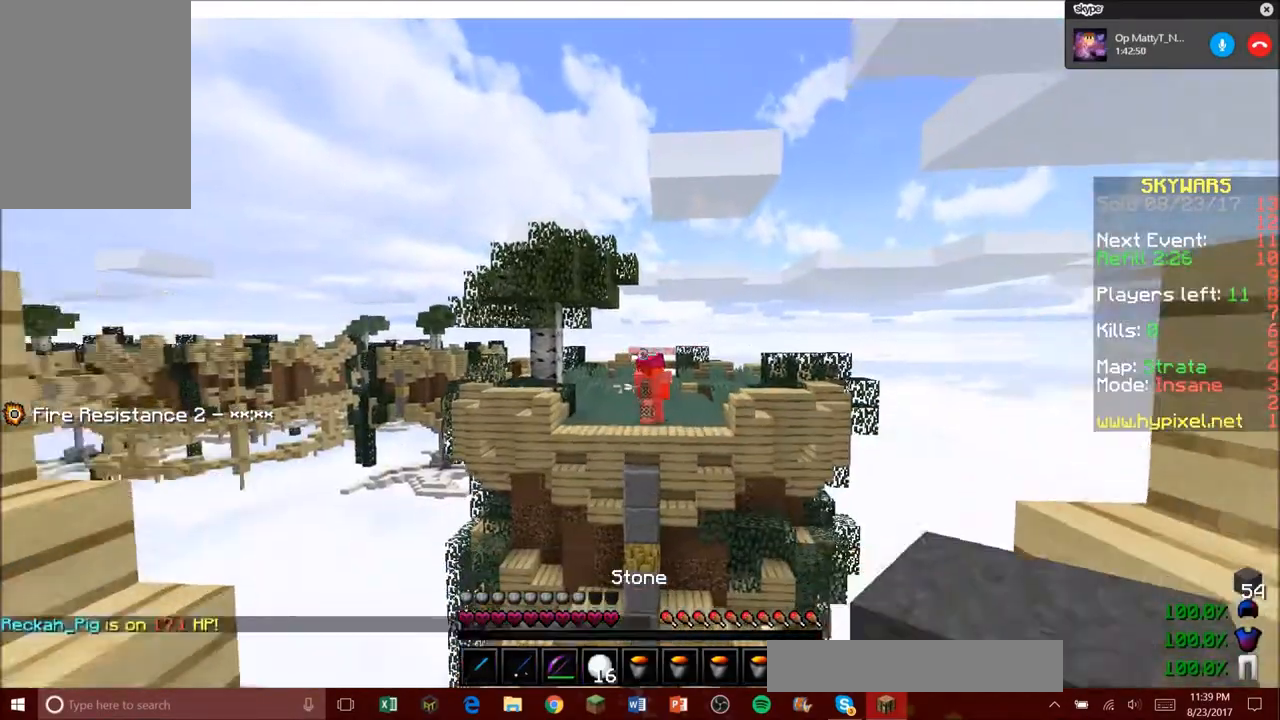
{"keys": ["a", "s"], "mouse": [], "events": [[200, "w", "up"], [300, "a", "down"], [300, "s", "down"]]}
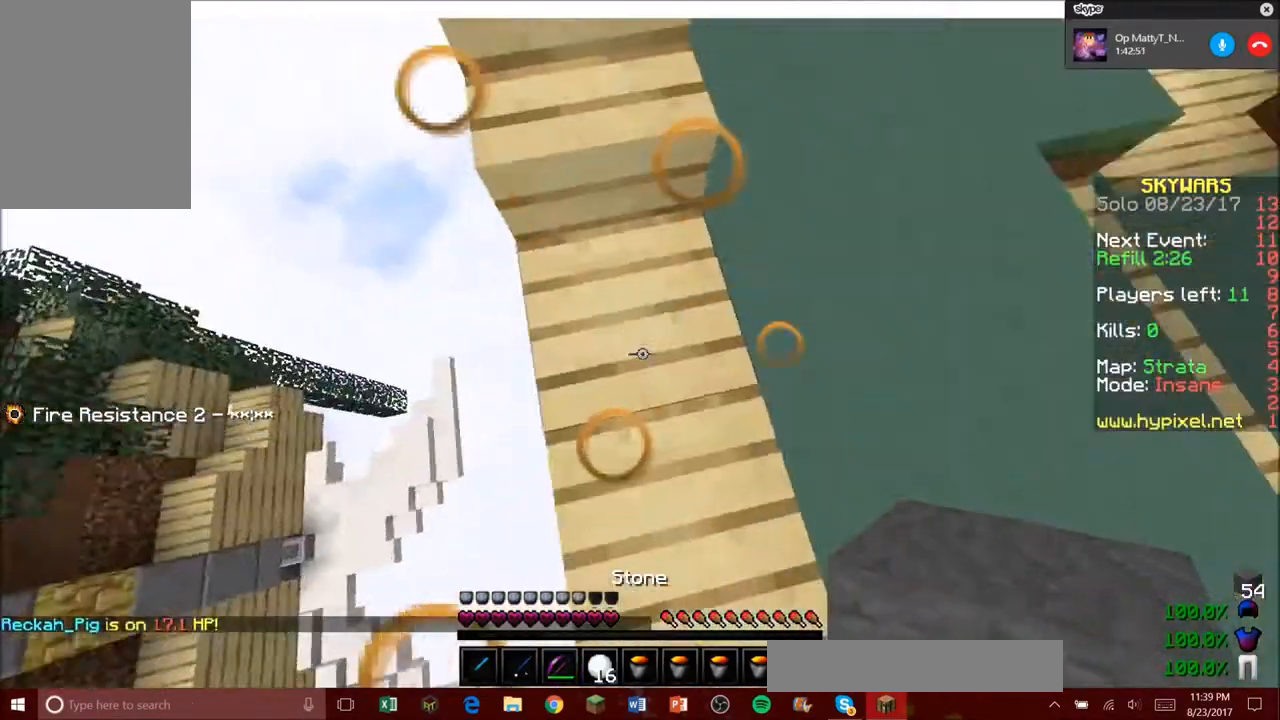
{"keys": ["a", "s"], "mouse": ["right"], "events": [[467, "mouse_right", "down"]]}
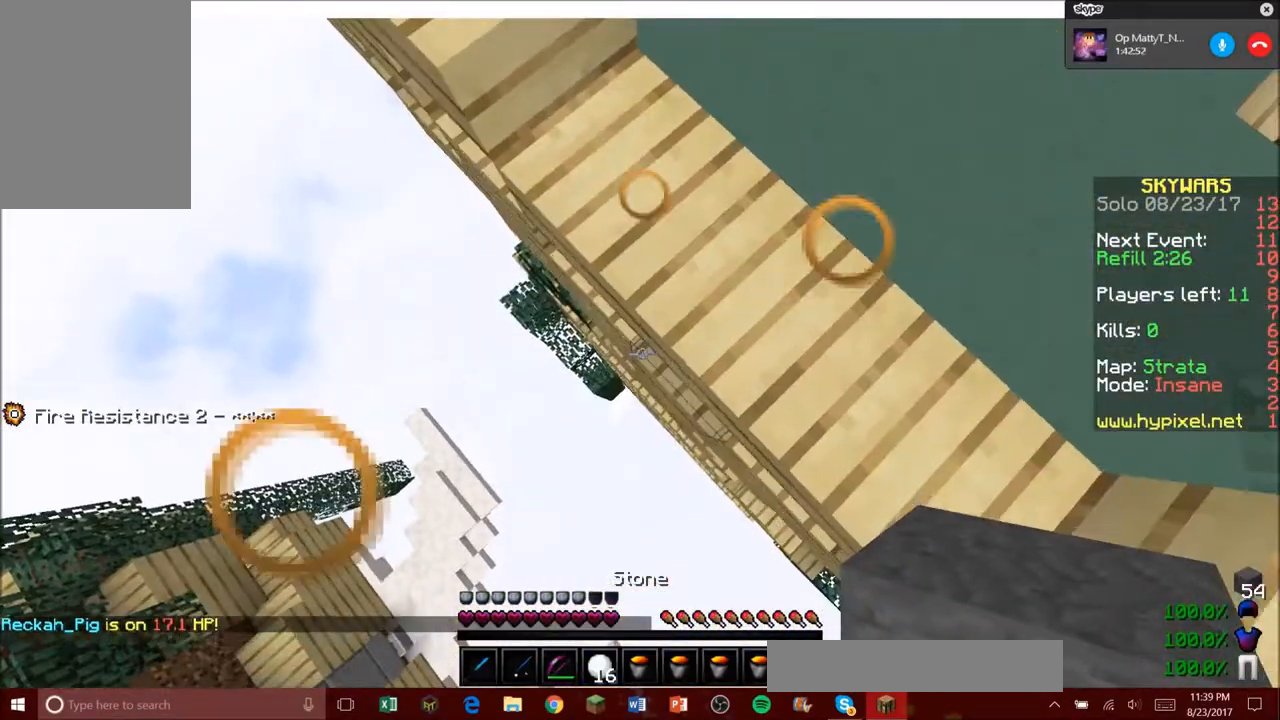
{"keys": ["a", "s"], "mouse": ["right"], "events": []}
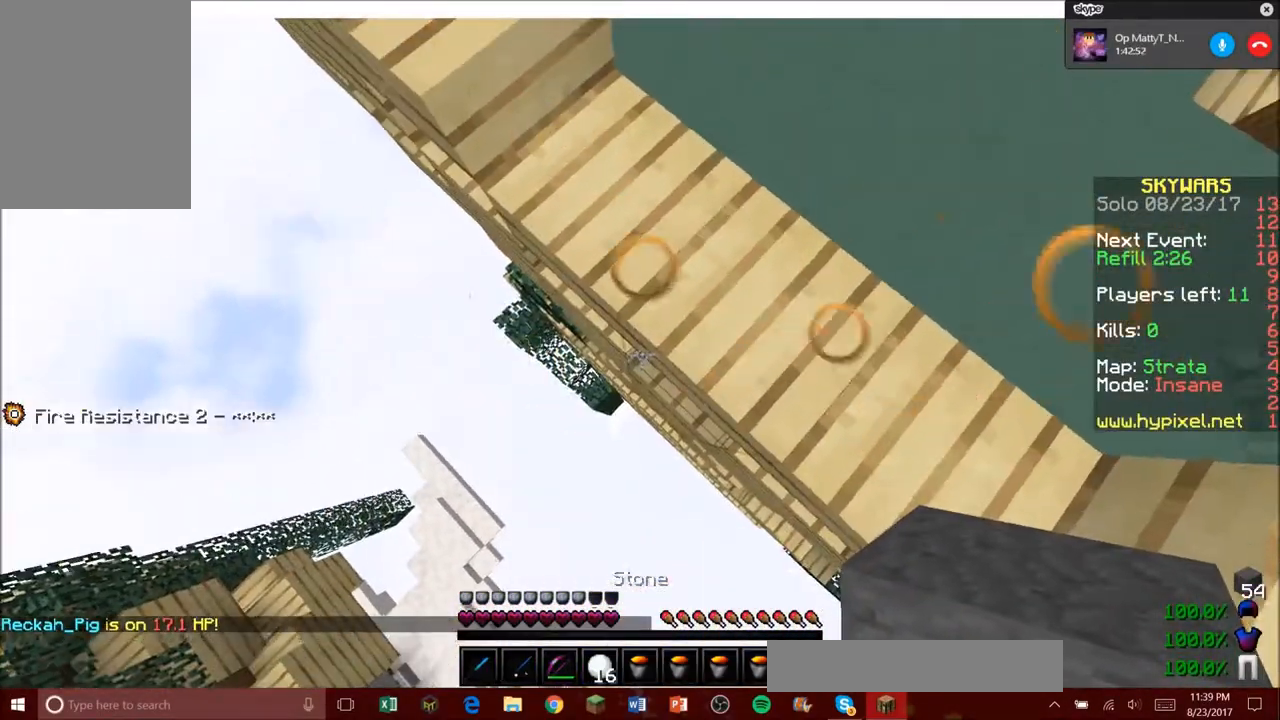
{"keys": ["a", "s"], "mouse": ["right"], "events": []}
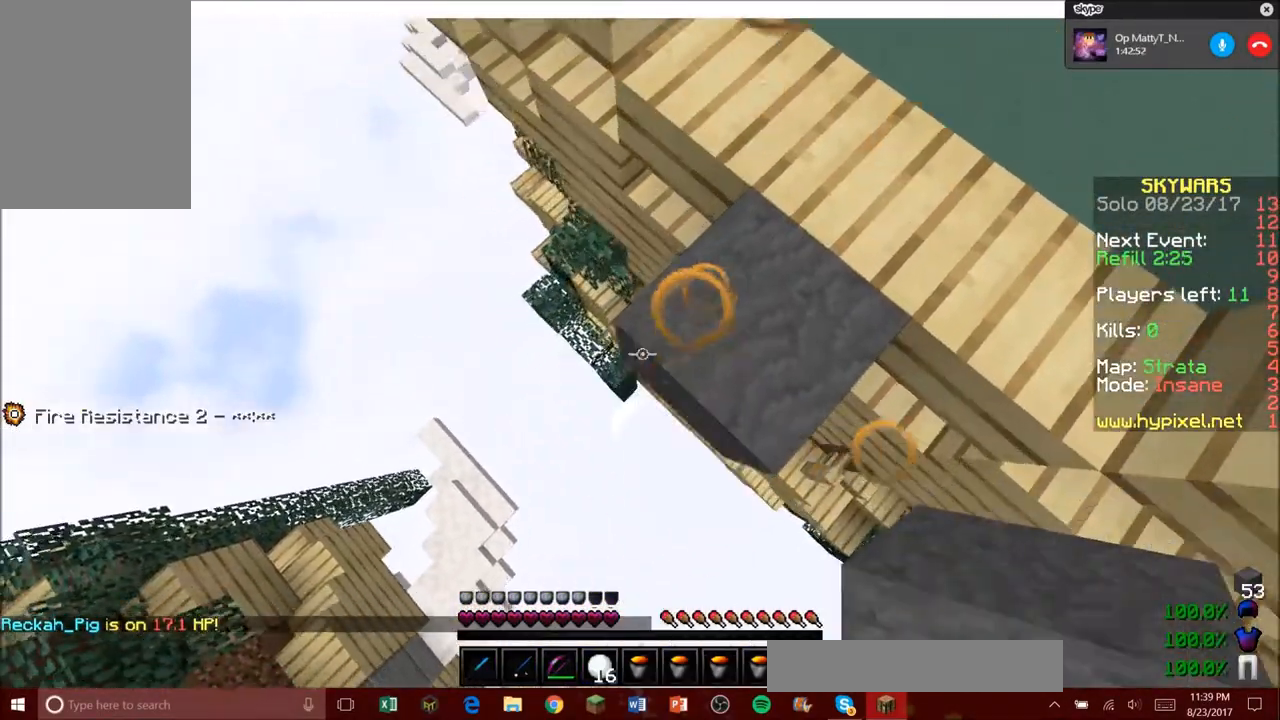
{"keys": ["a", "s"], "mouse": ["right"], "events": []}
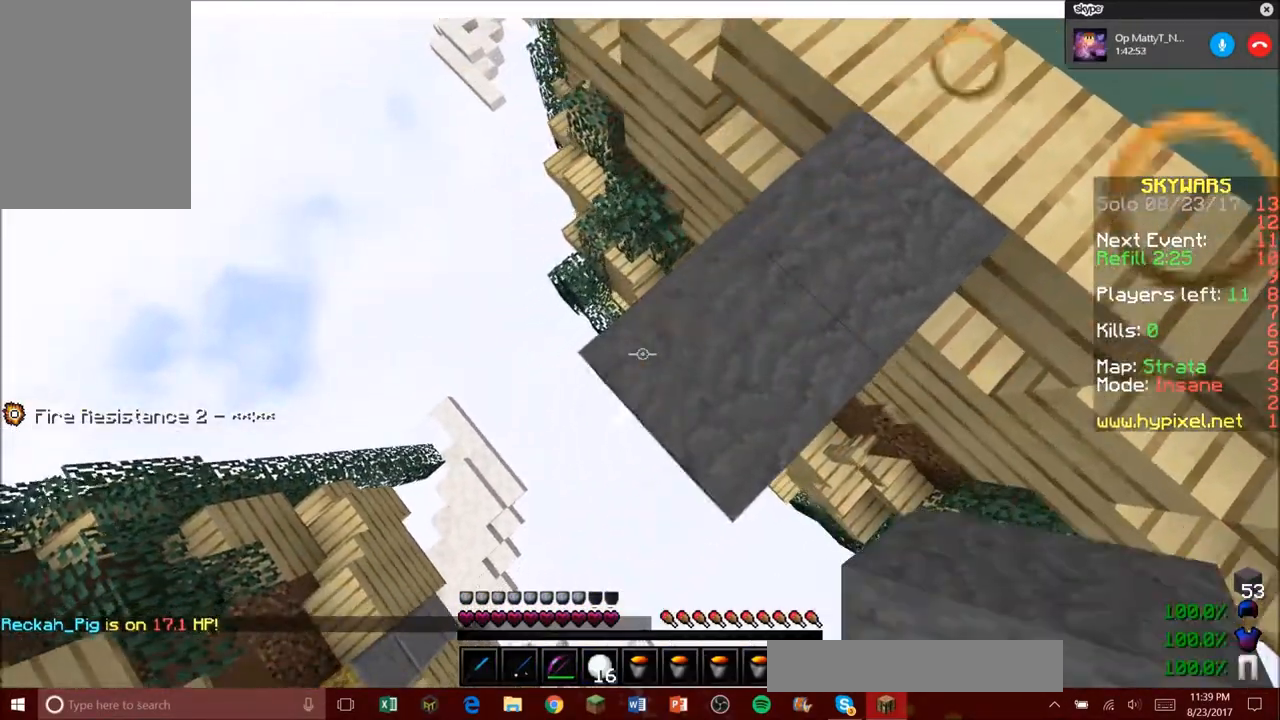
{"keys": ["a", "s"], "mouse": ["right"], "events": []}